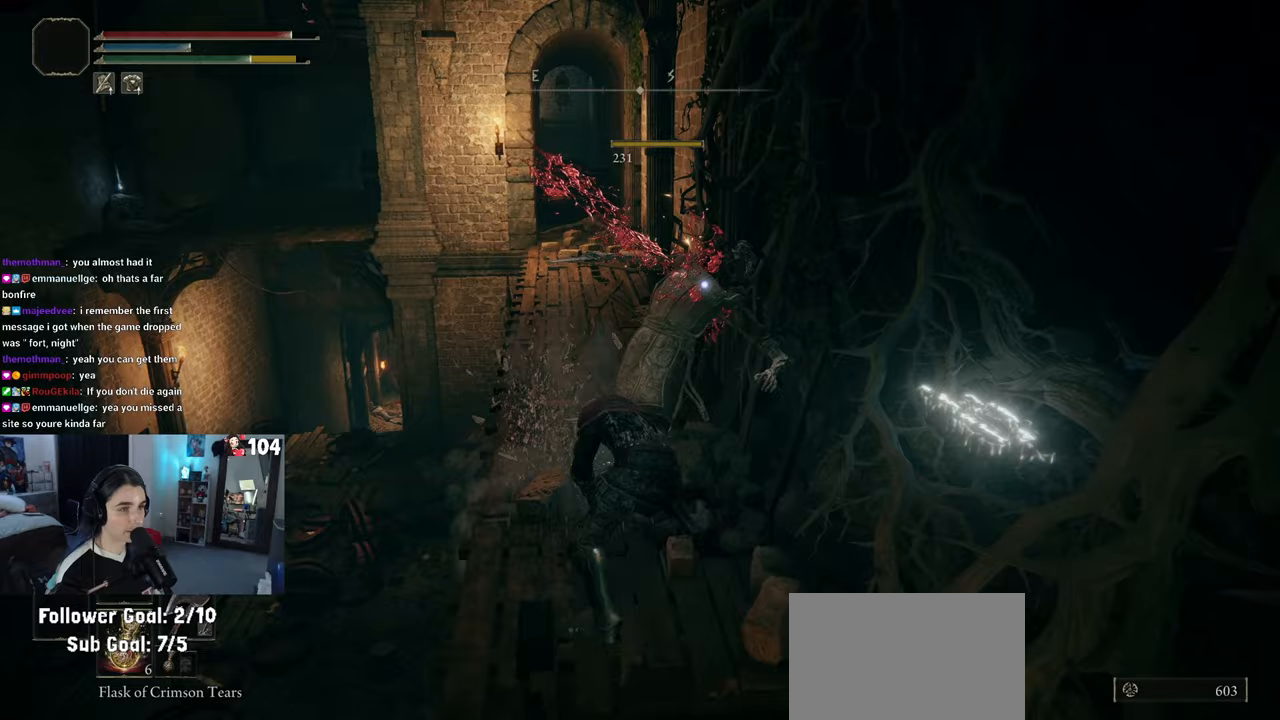
Gameplay with a controller (PlayStation layout); each line is a JSON object with the inputs held at the frame after it. "events" lists button and stick changes between this image and that frame as [ms after this image, input, new state], when the widget could be followed in between.
{"buttons": [], "left_stick": "up", "right_stick": "center", "events": [[17, "R1", "up"], [100, "CIRCLE", "up"], [183, "left_stick", "up"]]}
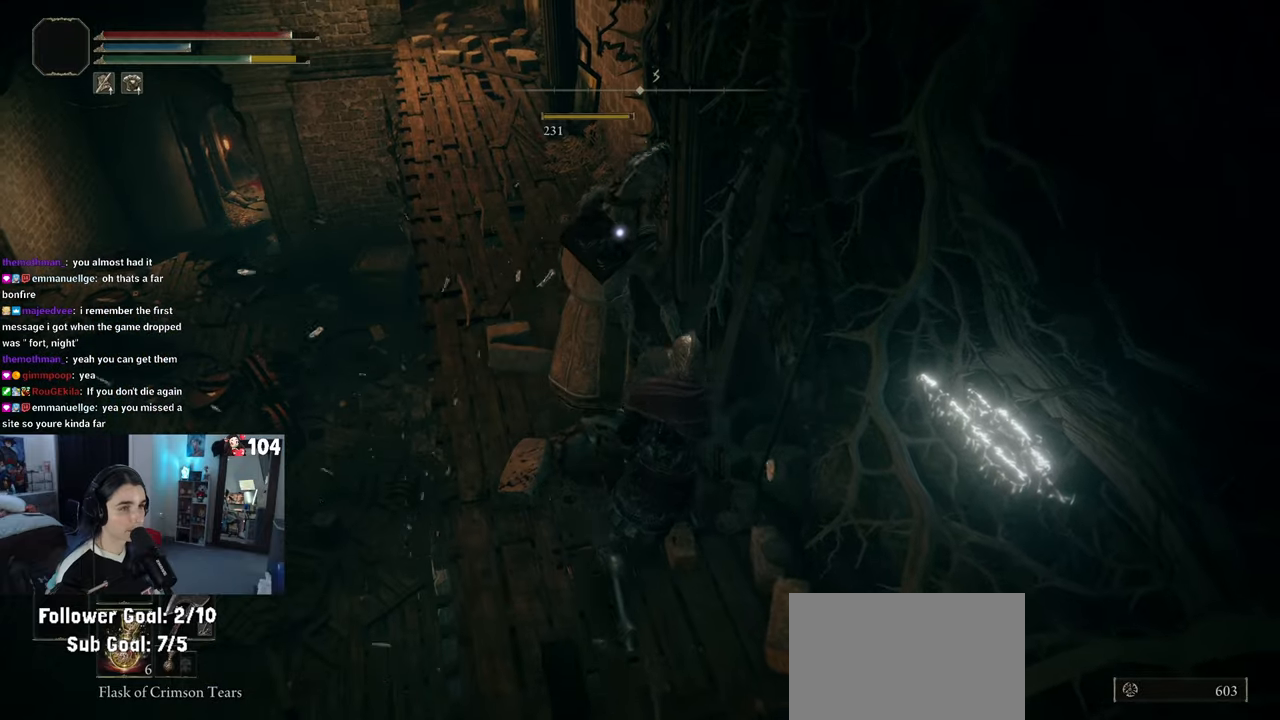
{"buttons": [], "left_stick": "up", "right_stick": "center", "events": [[150, "right_stick", "up-left"], [450, "right_stick", "center"]]}
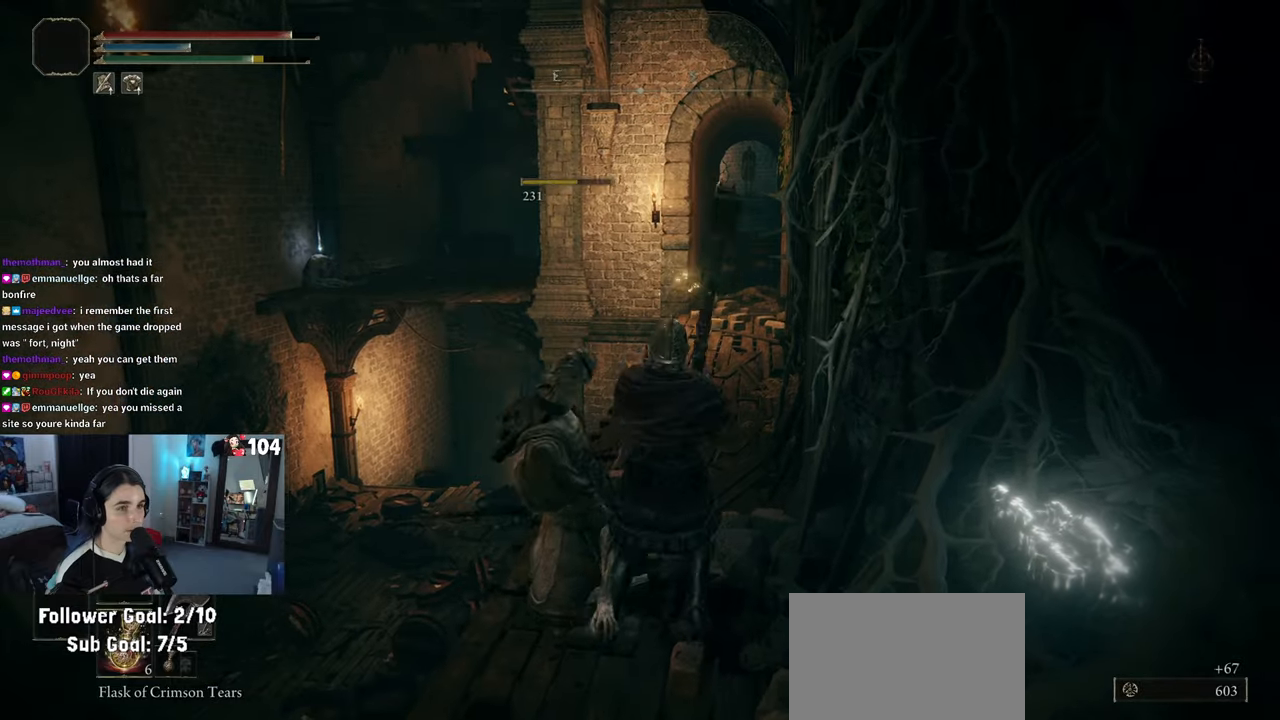
{"buttons": [], "left_stick": "up", "right_stick": "center", "events": []}
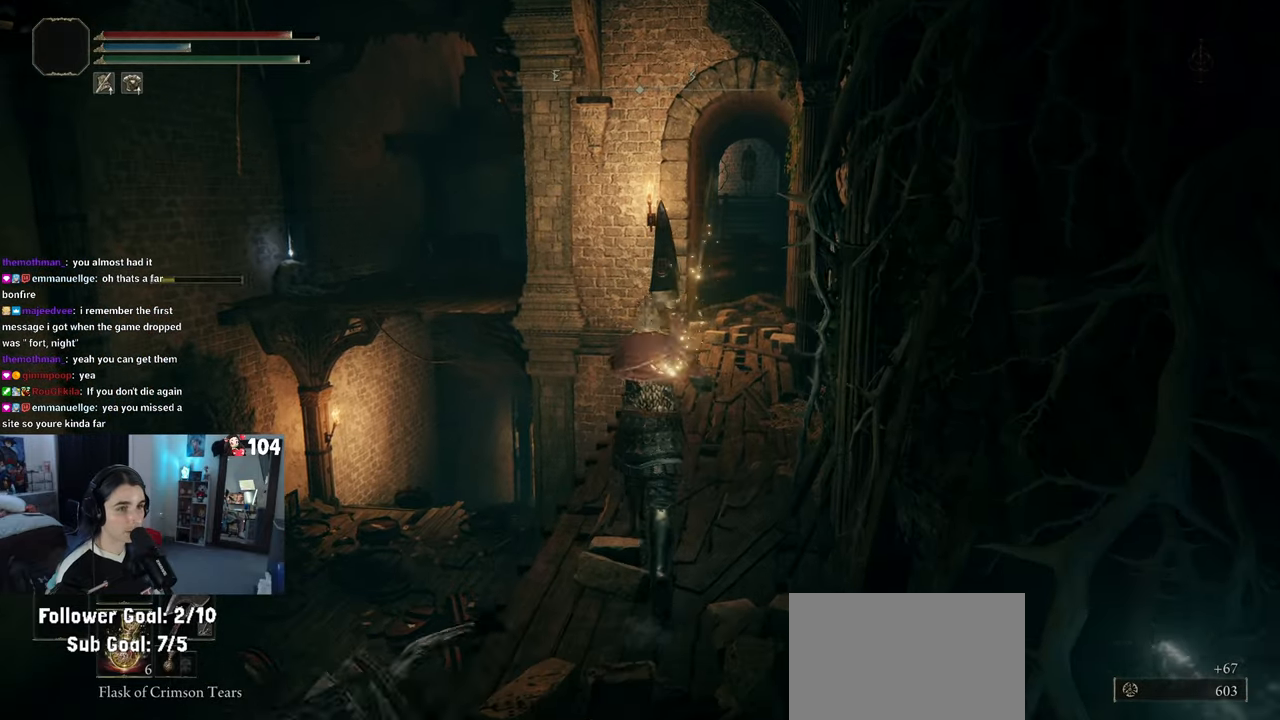
{"buttons": [], "left_stick": "up", "right_stick": "center", "events": []}
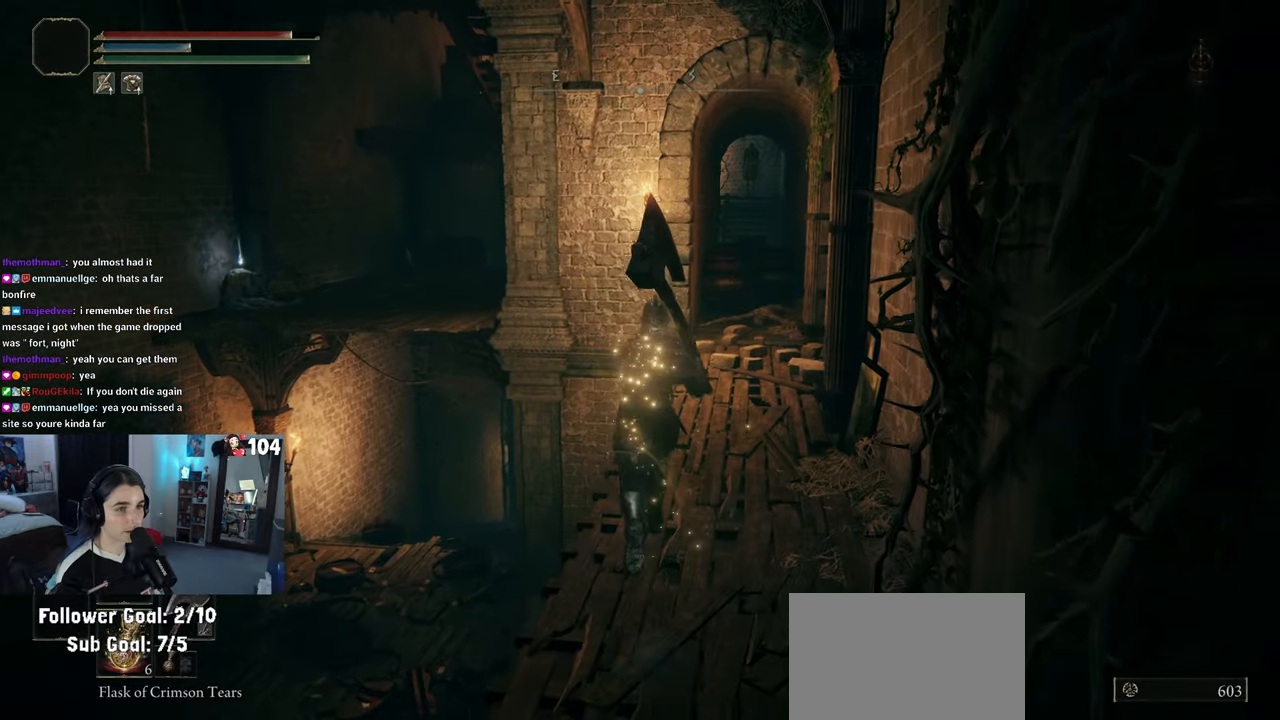
{"buttons": [], "left_stick": "down-right", "right_stick": "left", "events": [[350, "right_stick", "left"], [383, "left_stick", "right"], [433, "left_stick", "down-right"]]}
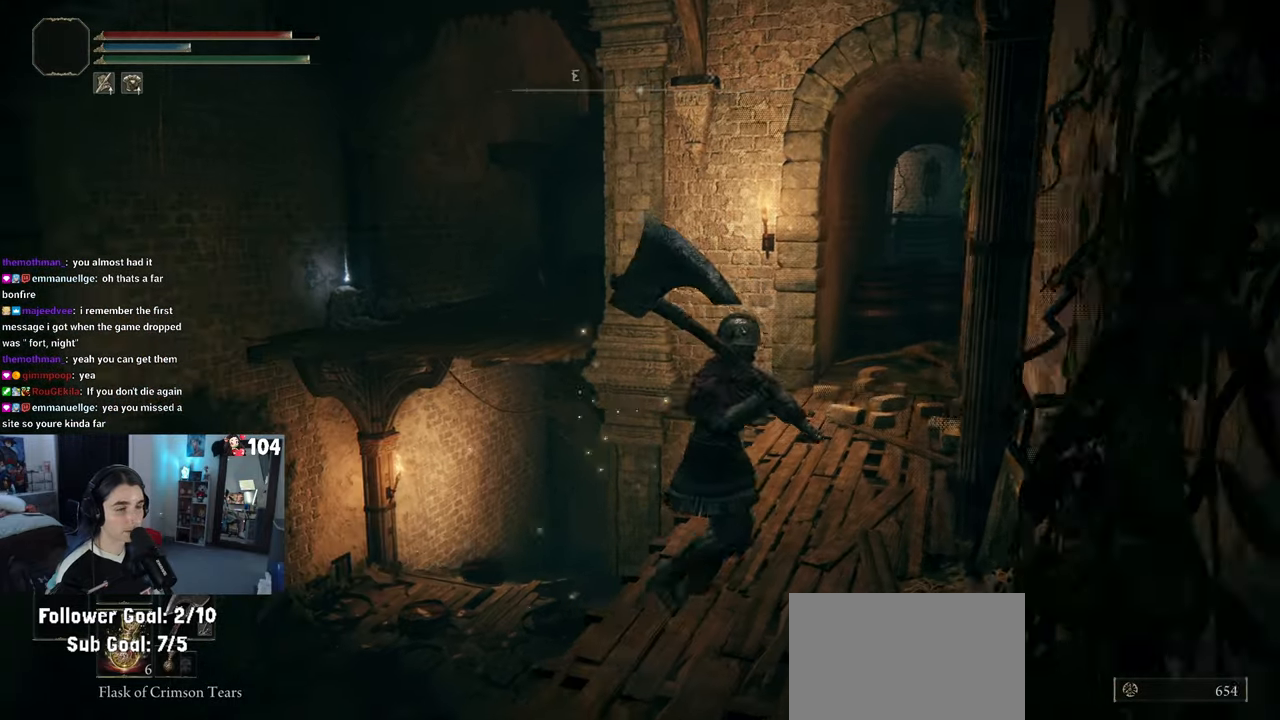
{"buttons": [], "left_stick": "right", "right_stick": "down-left", "events": [[83, "right_stick", "center"], [100, "left_stick", "up"], [233, "left_stick", "center"], [417, "right_stick", "left"], [467, "right_stick", "down-left"], [500, "left_stick", "right"]]}
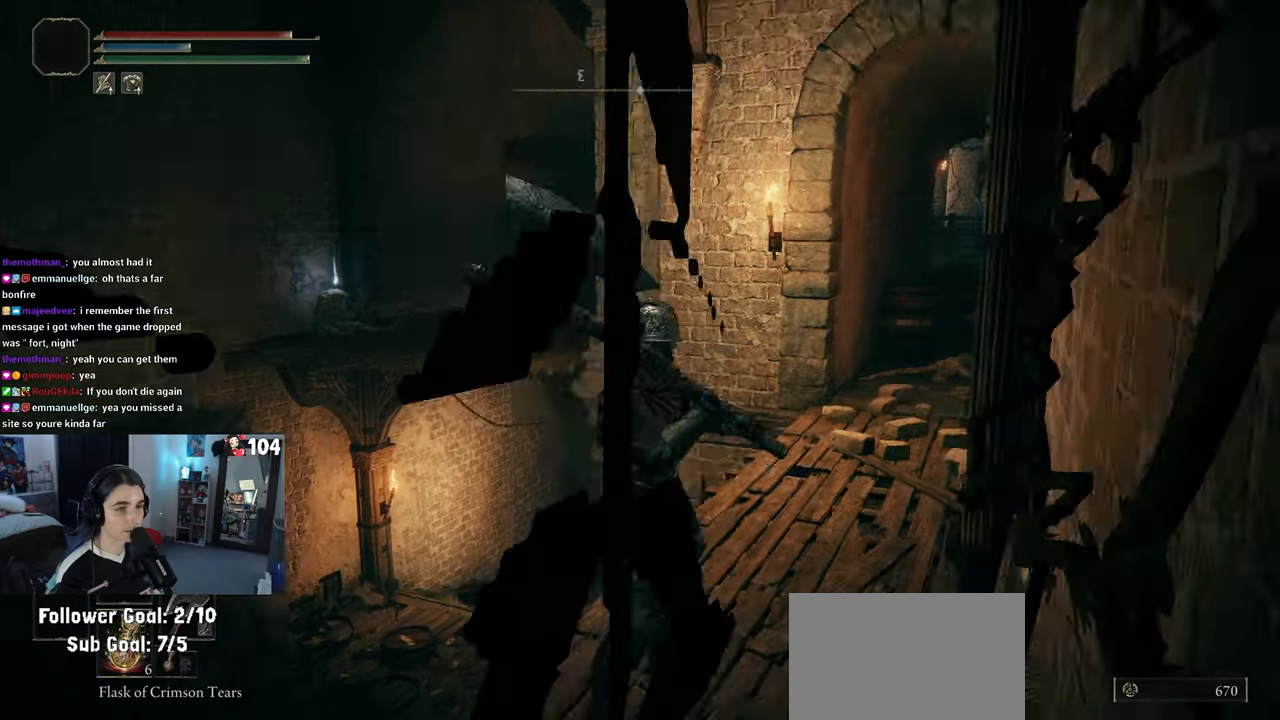
{"buttons": [], "left_stick": "up-right", "right_stick": "center", "events": [[367, "right_stick", "center"], [383, "left_stick", "up-right"]]}
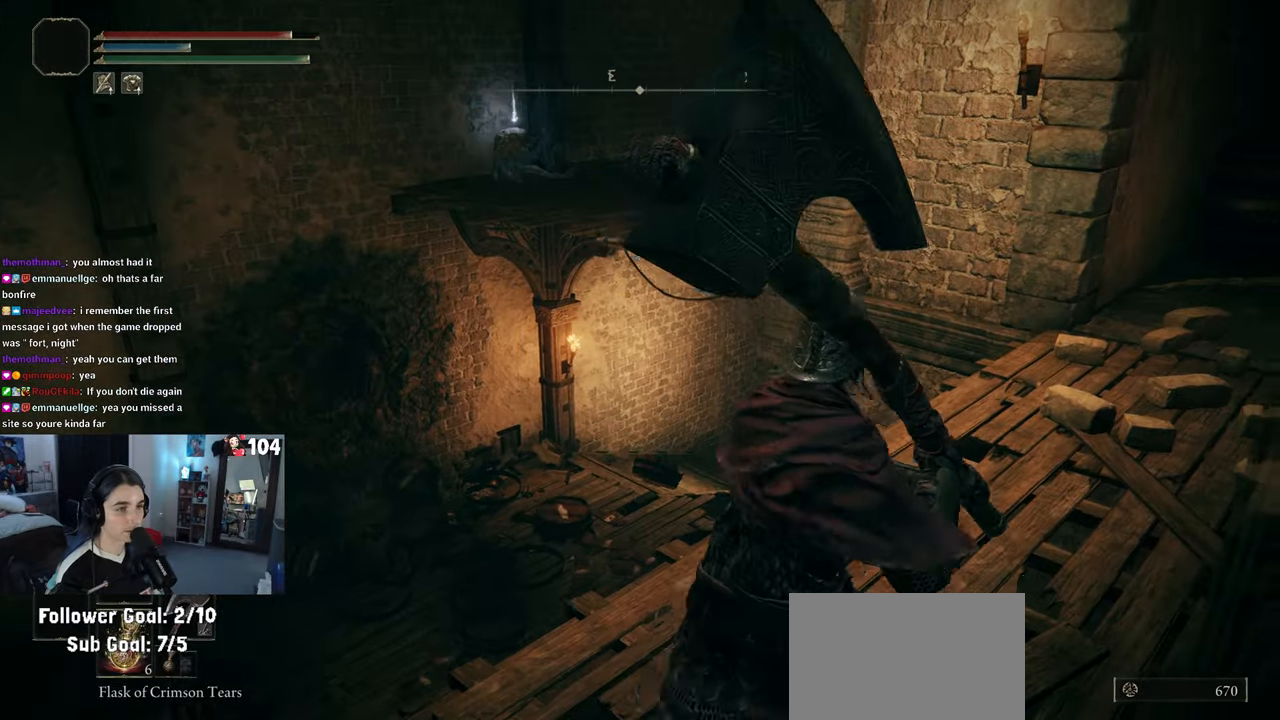
{"buttons": ["CIRCLE"], "left_stick": "up", "right_stick": "center", "events": [[100, "left_stick", "center"], [267, "left_stick", "up"], [317, "CIRCLE", "down"]]}
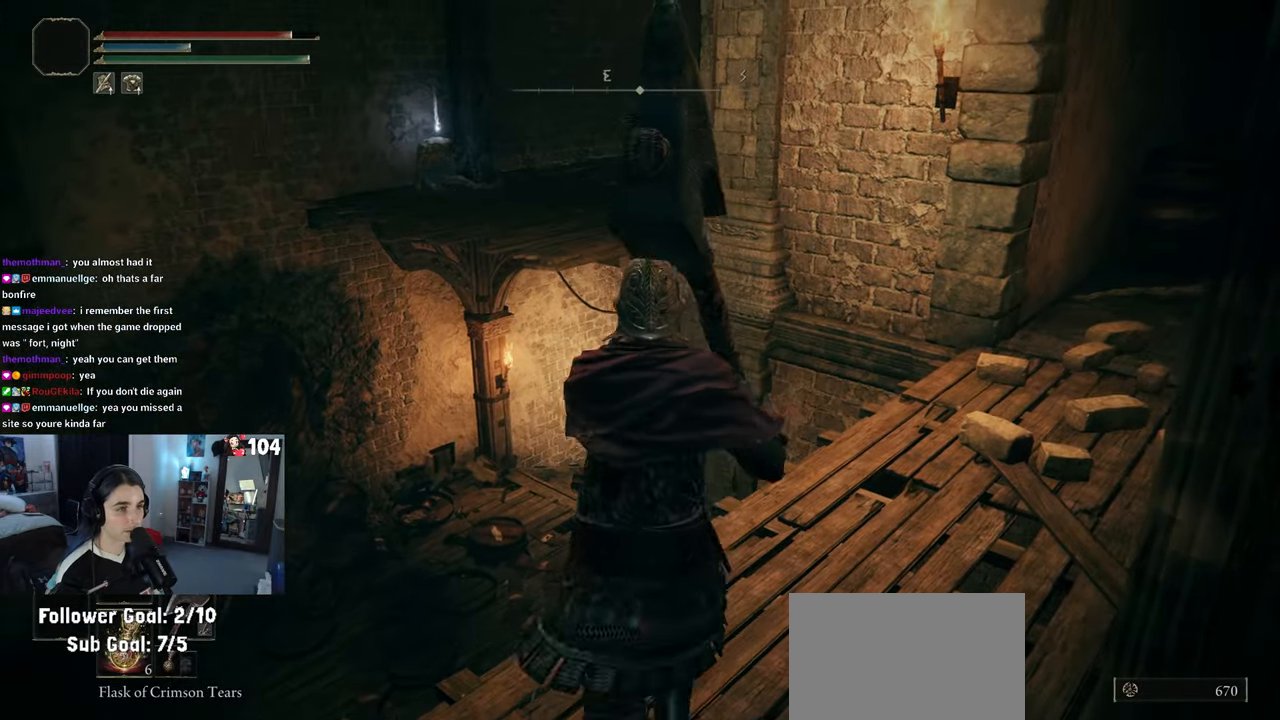
{"buttons": ["CROSS", "CIRCLE"], "left_stick": "up", "right_stick": "center", "events": [[200, "CROSS", "down"]]}
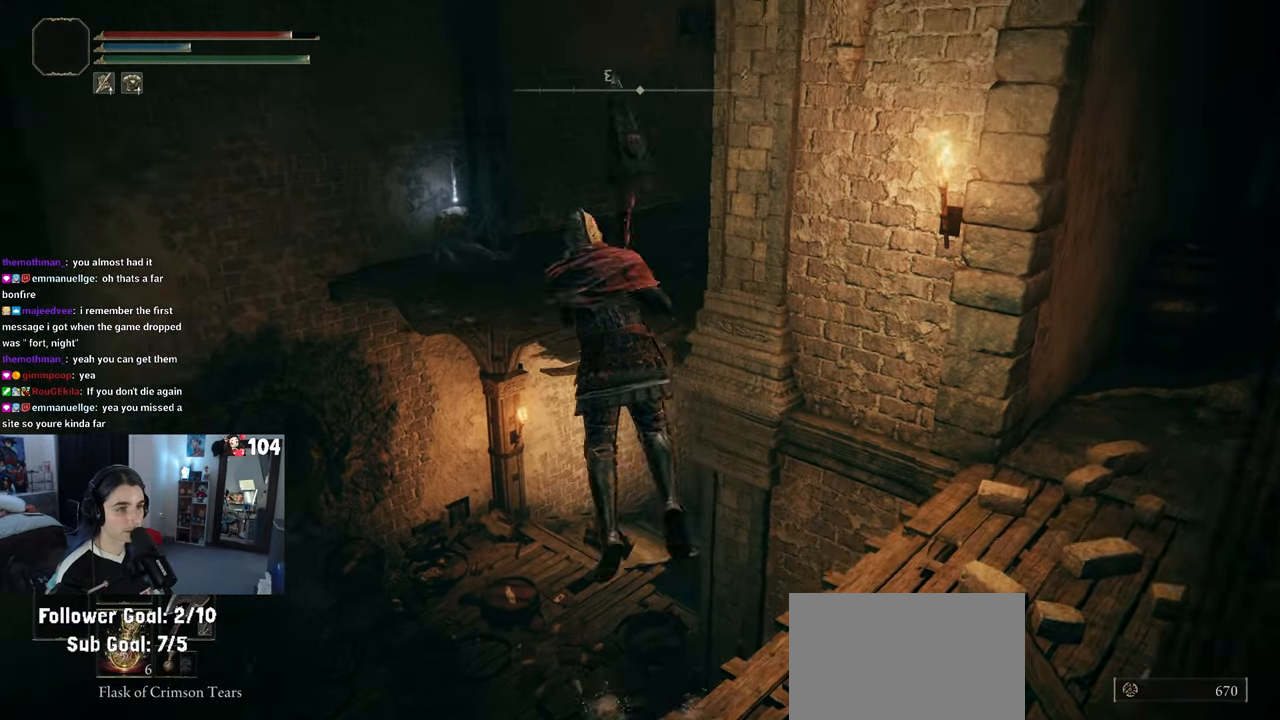
{"buttons": ["CIRCLE"], "left_stick": "up", "right_stick": "center", "events": [[233, "CROSS", "up"]]}
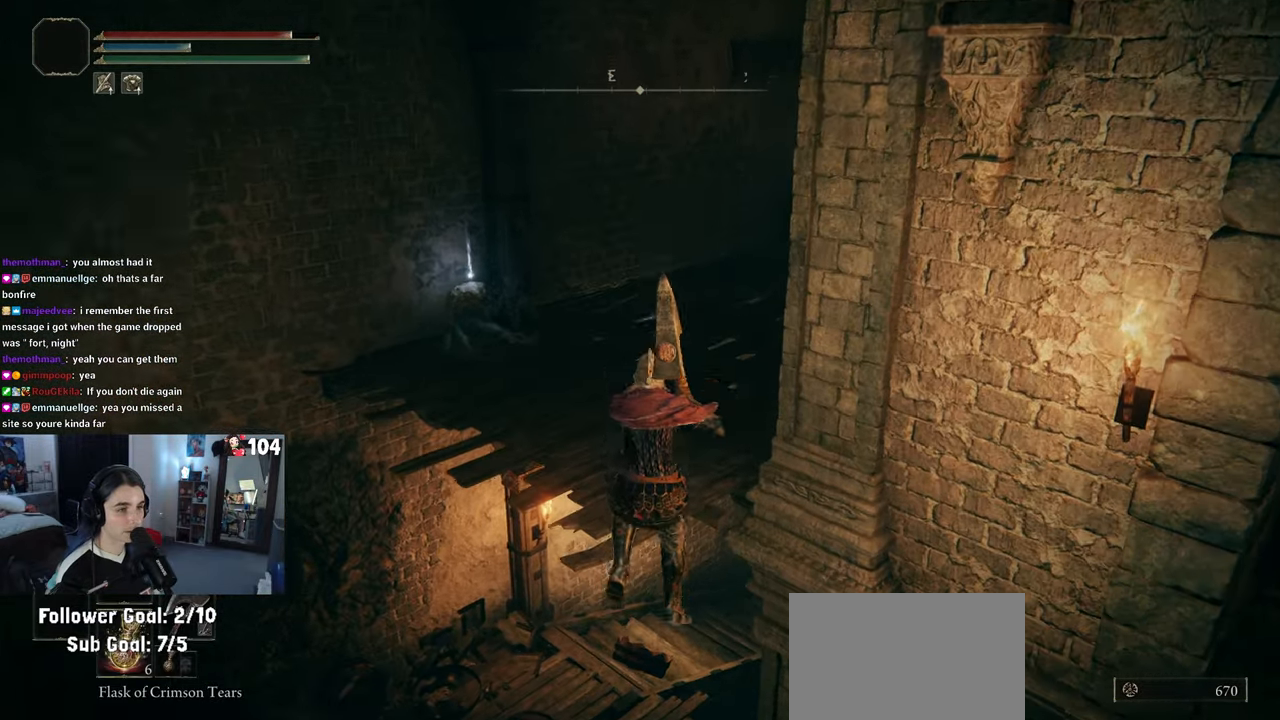
{"buttons": ["CIRCLE"], "left_stick": "up-left", "right_stick": "center", "events": [[67, "left_stick", "up-left"]]}
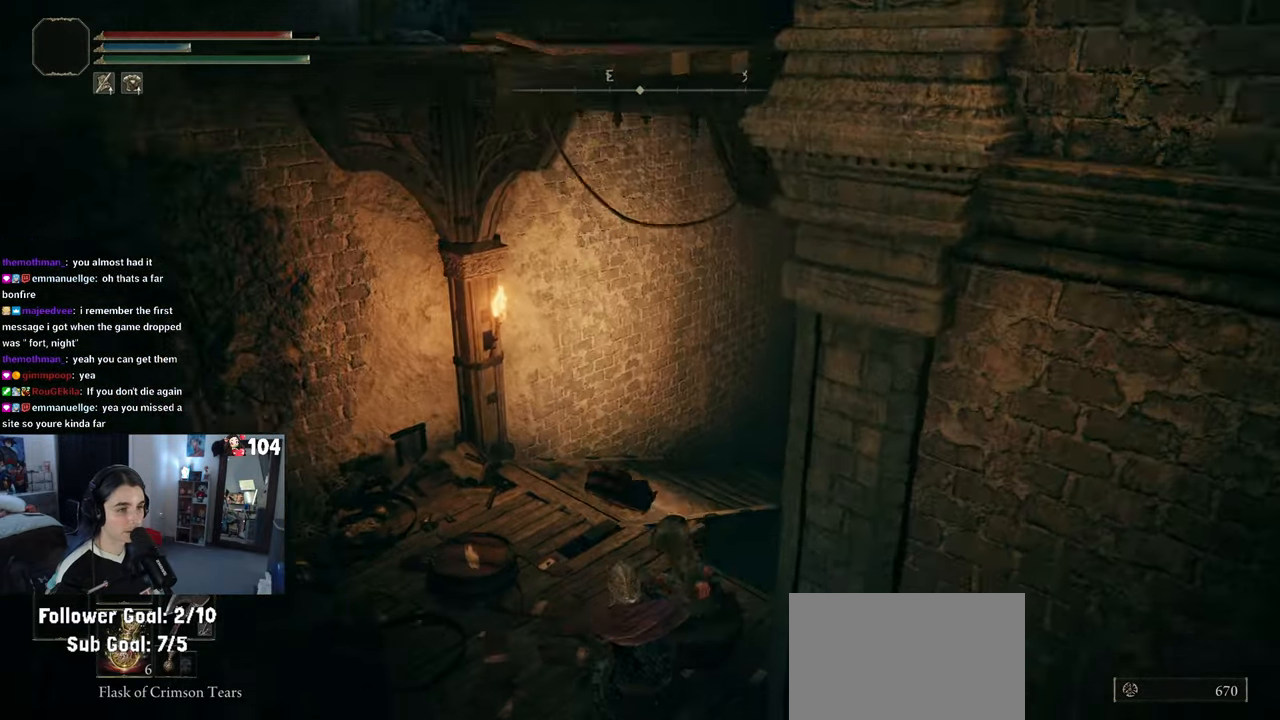
{"buttons": [], "left_stick": "up-left", "right_stick": "center", "events": [[333, "CIRCLE", "up"]]}
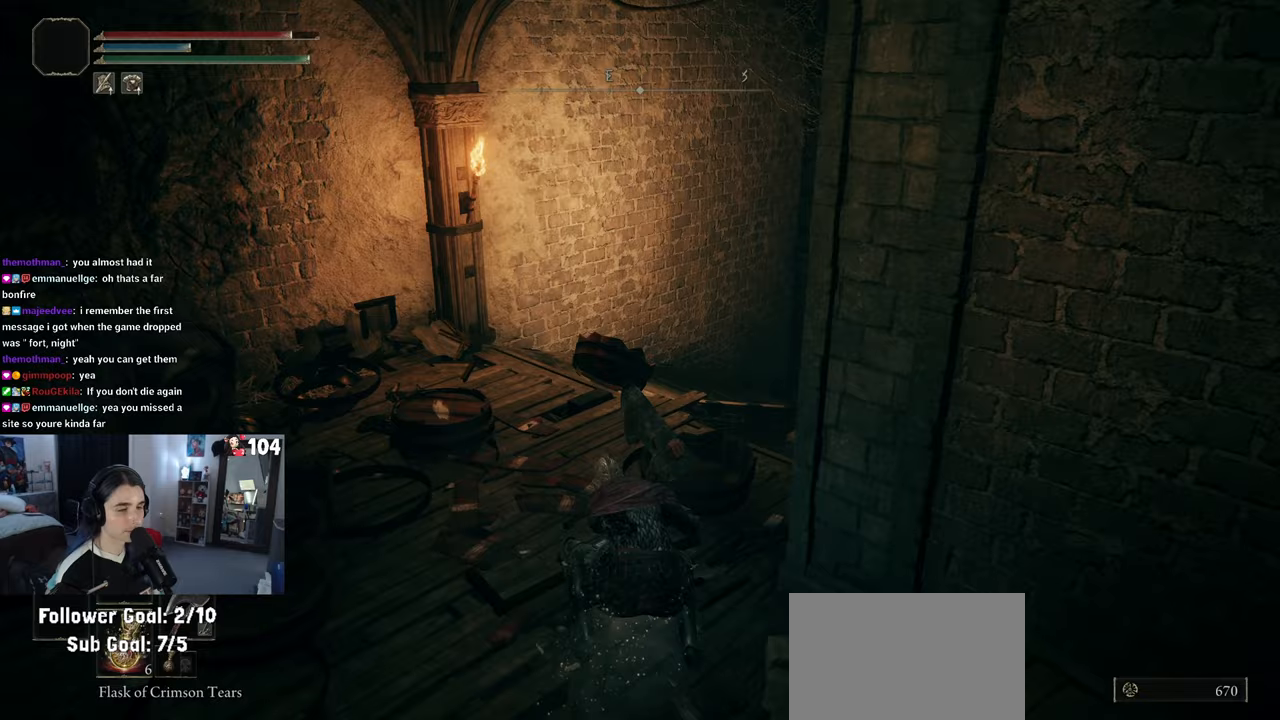
{"buttons": [], "left_stick": "up-left", "right_stick": "left", "events": [[33, "right_stick", "left"]]}
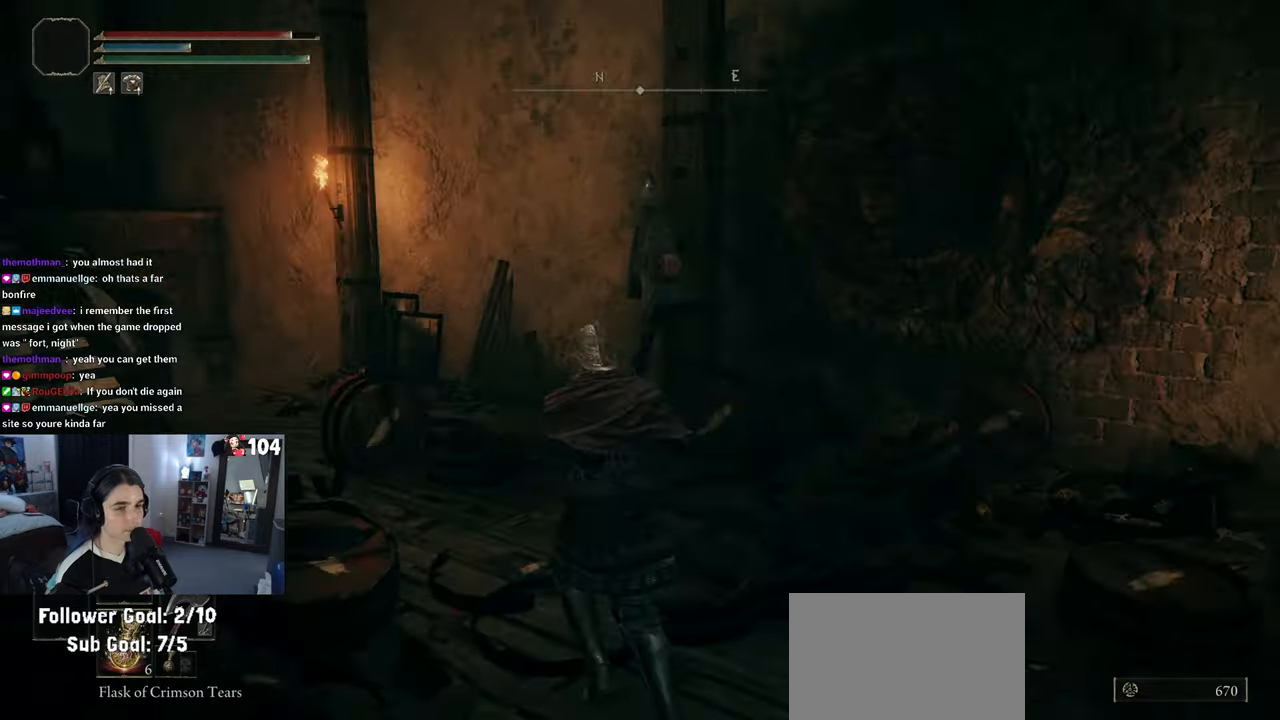
{"buttons": [], "left_stick": "up", "right_stick": "center", "events": [[67, "left_stick", "up"], [483, "right_stick", "center"]]}
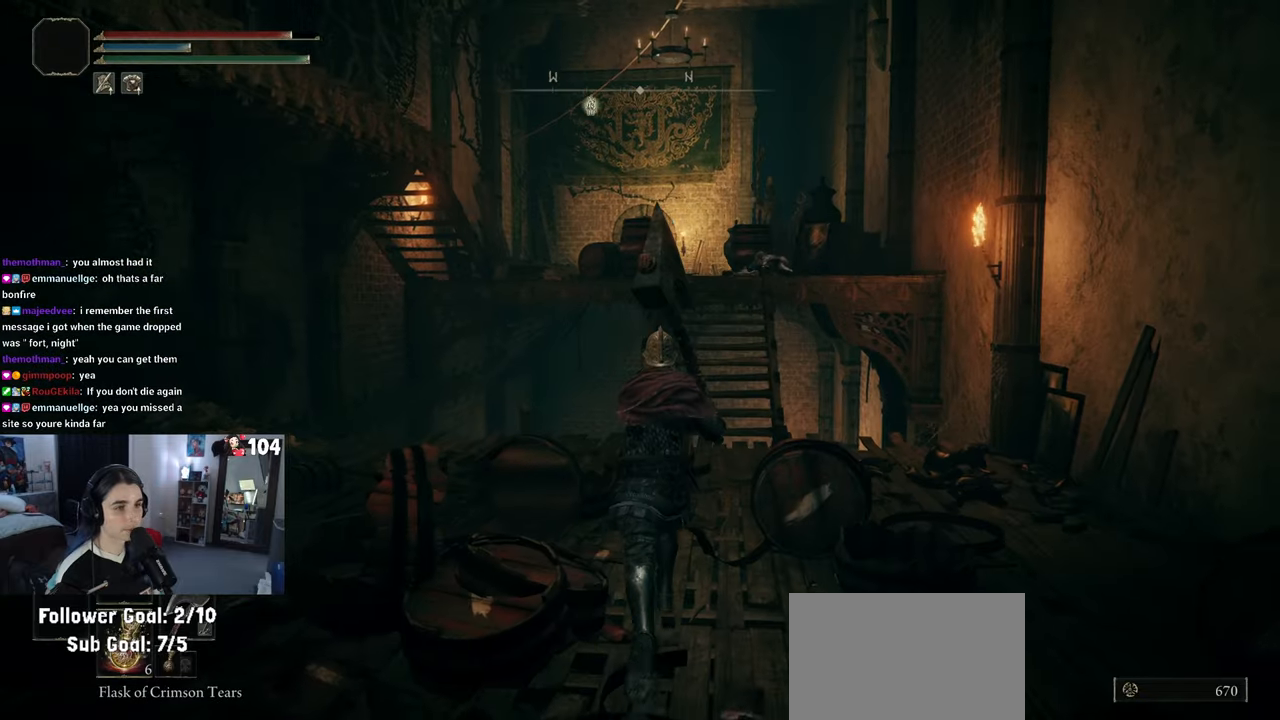
{"buttons": ["CIRCLE"], "left_stick": "up", "right_stick": "center", "events": [[217, "CIRCLE", "down"]]}
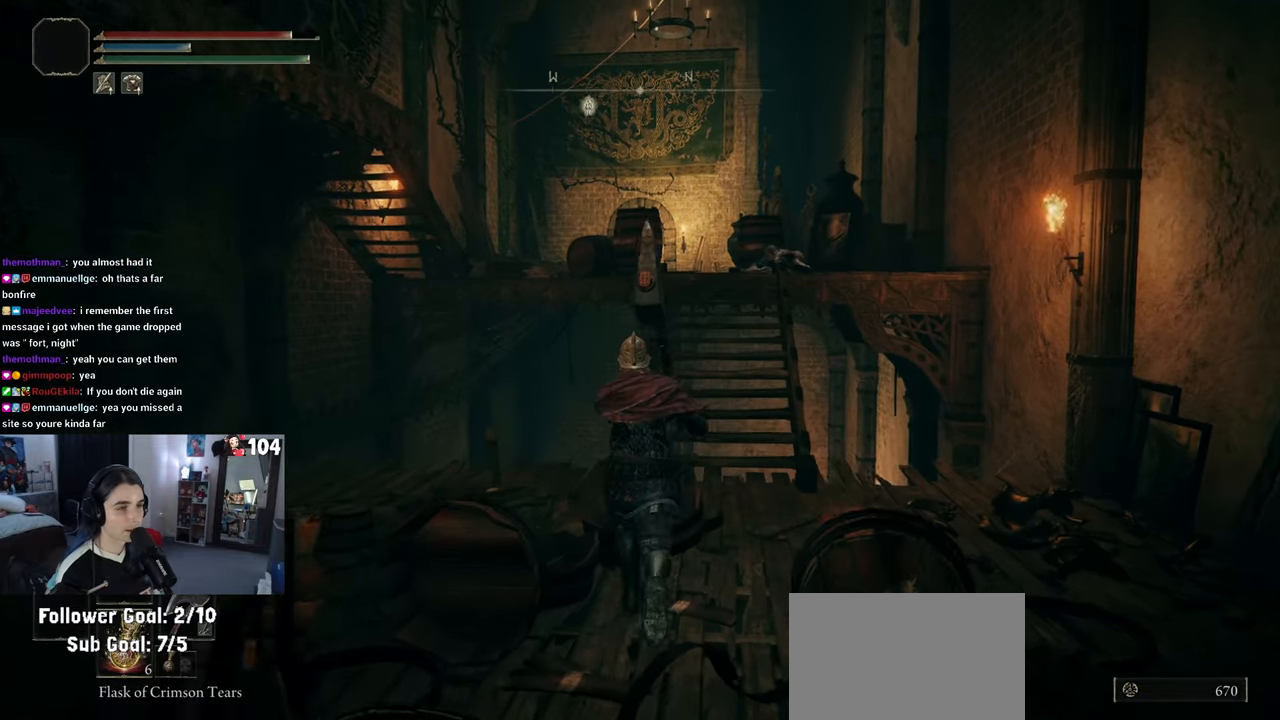
{"buttons": ["CIRCLE"], "left_stick": "up", "right_stick": "center", "events": []}
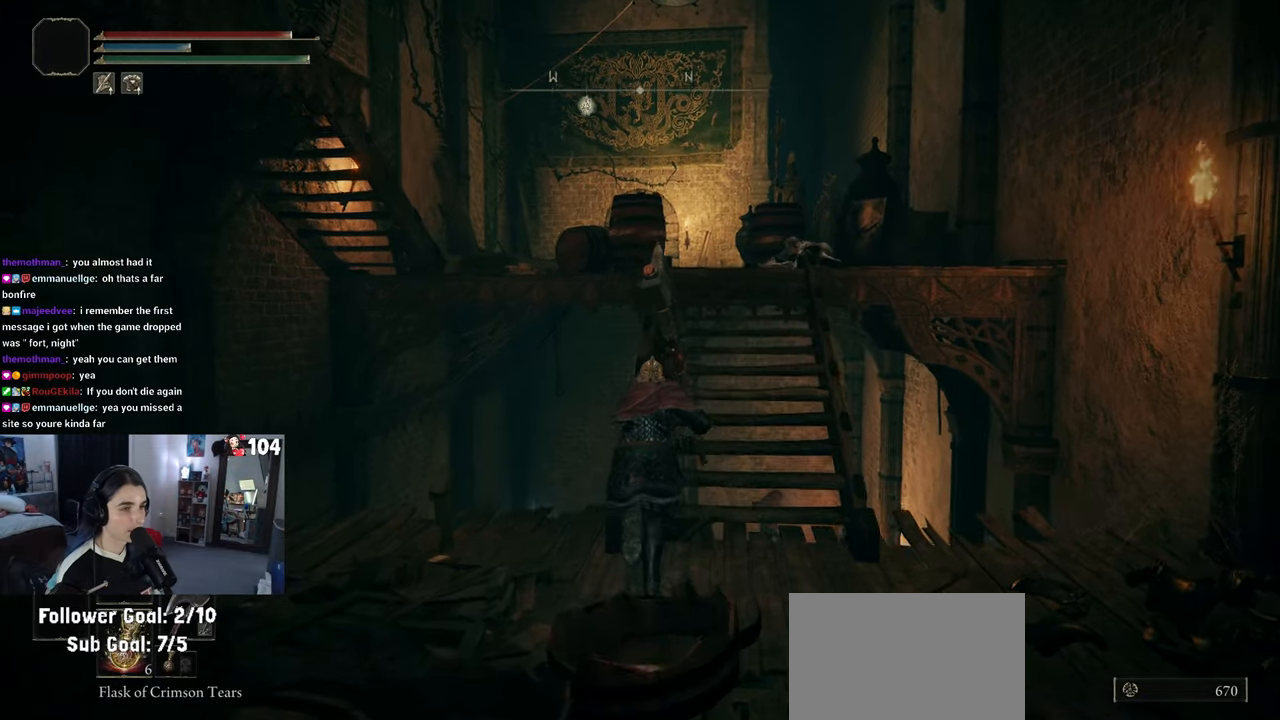
{"buttons": [], "left_stick": "center", "right_stick": "center", "events": [[167, "CIRCLE", "up"], [233, "left_stick", "up-right"], [267, "right_stick", "down-left"], [467, "right_stick", "center"], [500, "left_stick", "center"]]}
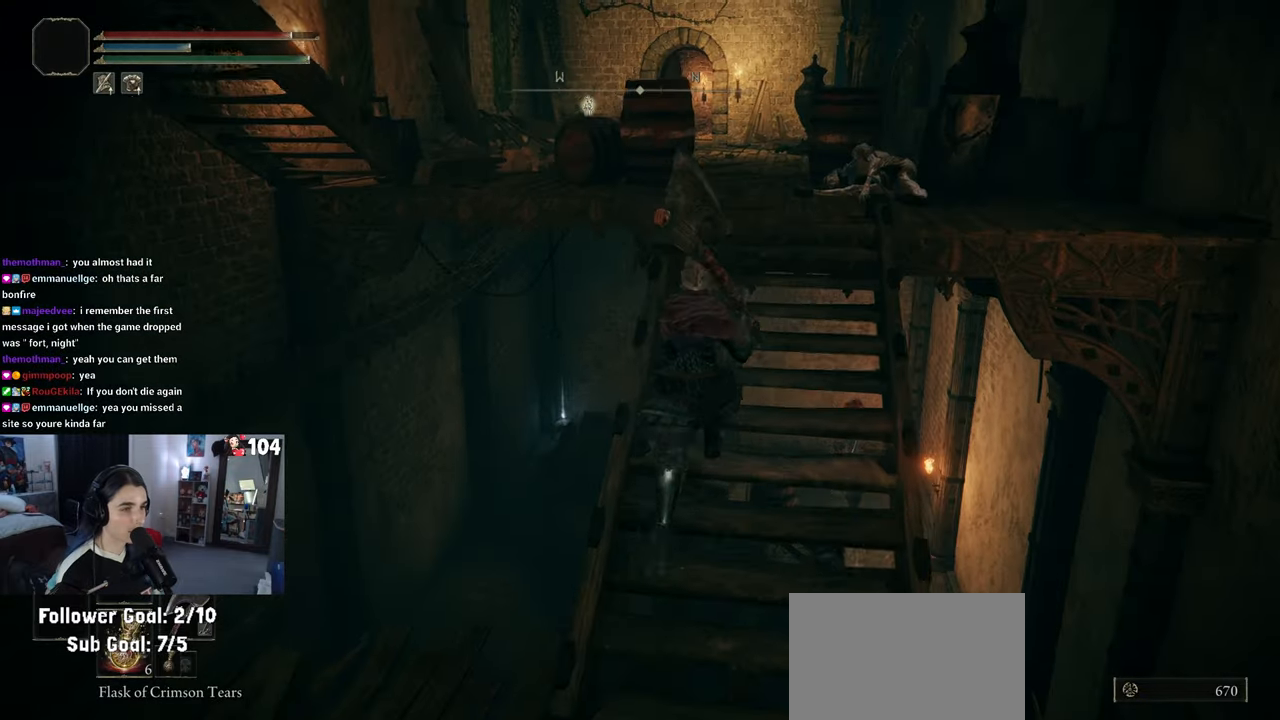
{"buttons": [], "left_stick": "down-left", "right_stick": "down-right", "events": [[383, "left_stick", "left"], [383, "right_stick", "down-right"], [500, "left_stick", "down-left"]]}
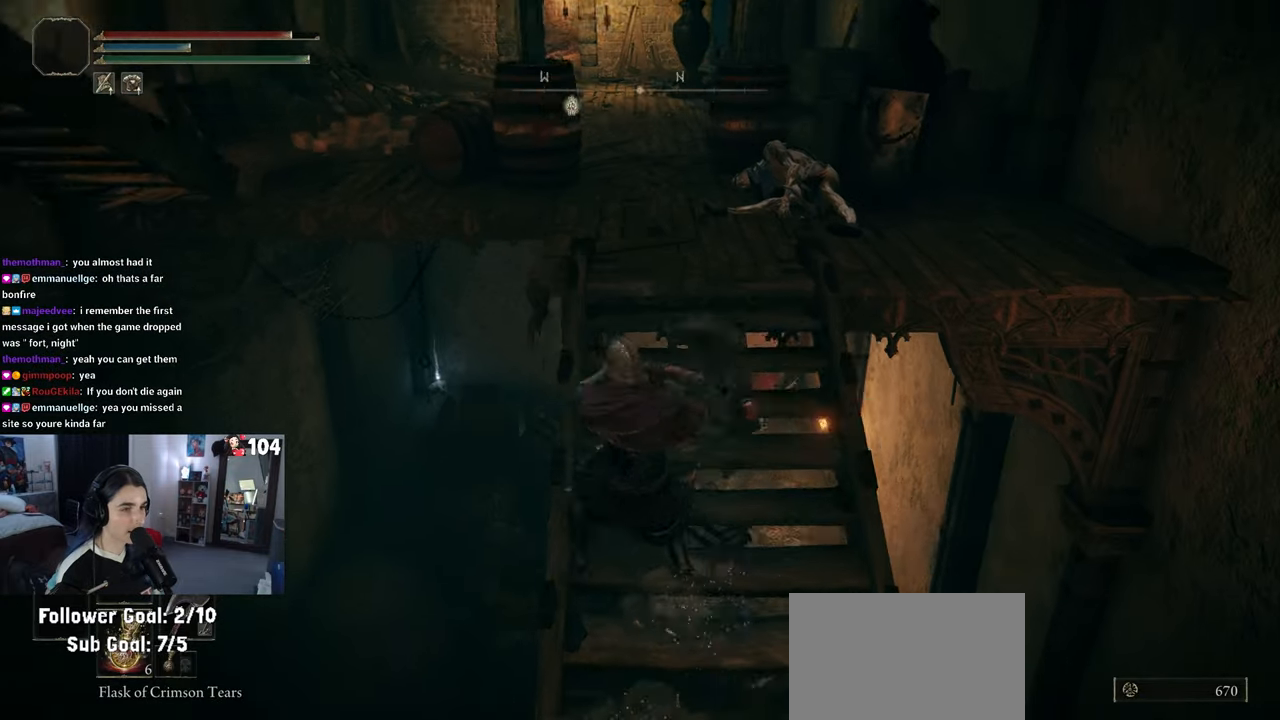
{"buttons": [], "left_stick": "down", "right_stick": "center", "events": [[117, "left_stick", "down"], [150, "right_stick", "center"]]}
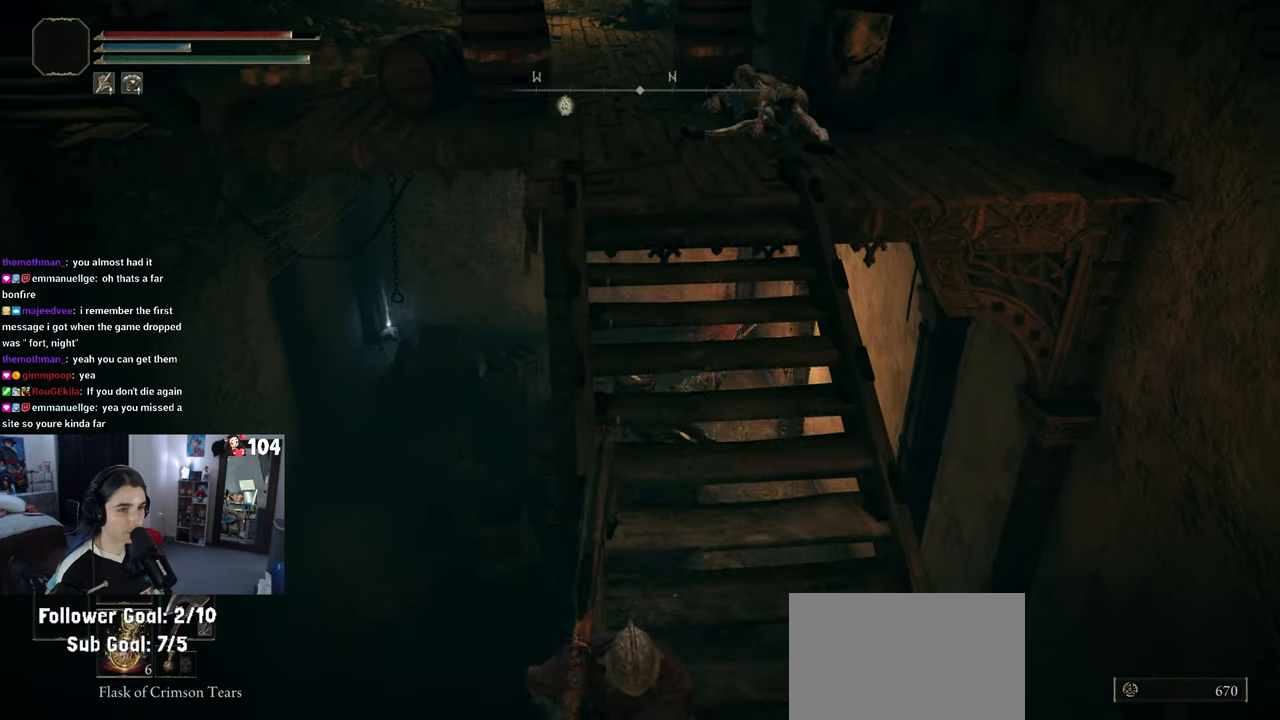
{"buttons": [], "left_stick": "left", "right_stick": "down-right", "events": [[167, "left_stick", "down-left"], [283, "right_stick", "down-right"], [483, "left_stick", "left"]]}
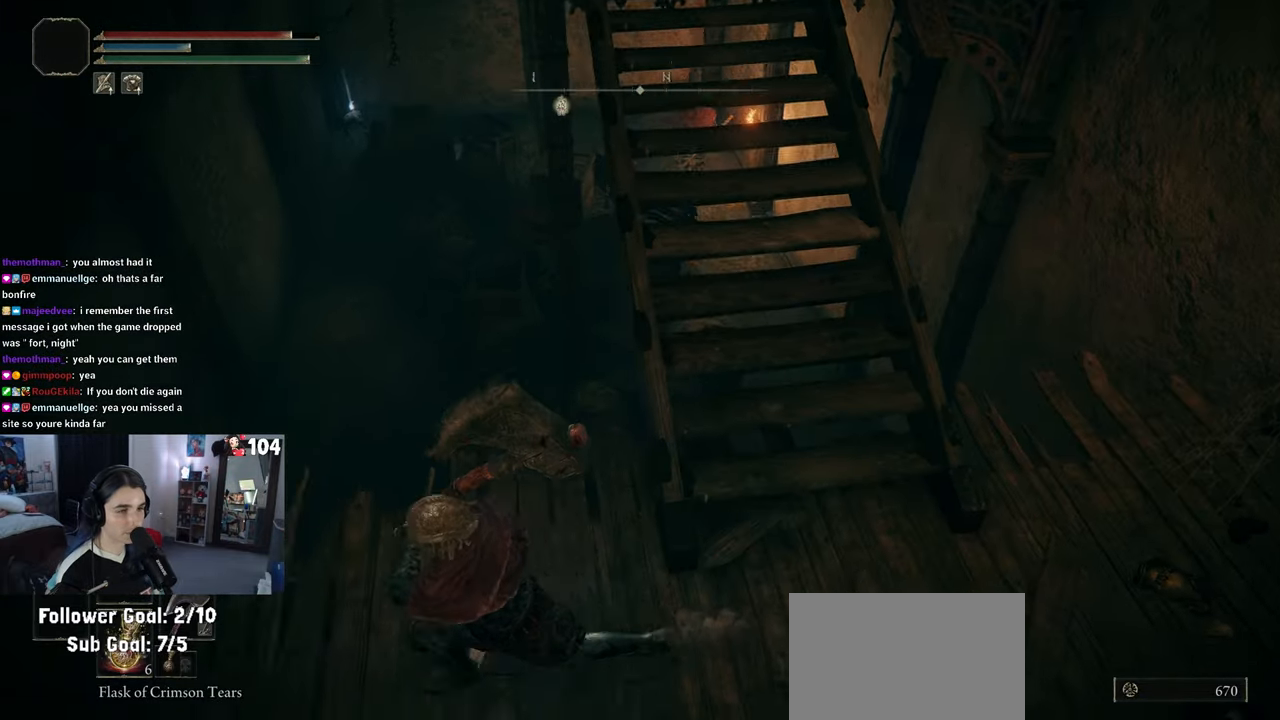
{"buttons": [], "left_stick": "up", "right_stick": "down-right", "events": [[417, "left_stick", "up"]]}
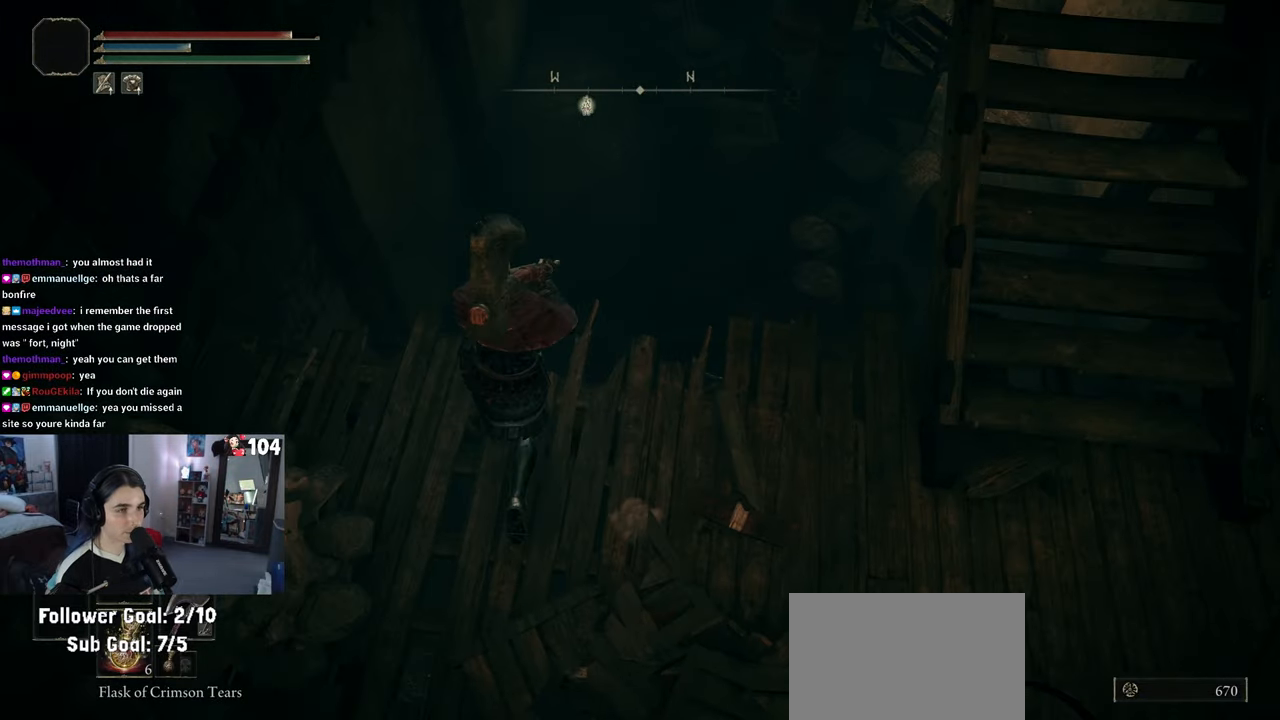
{"buttons": [], "left_stick": "up", "right_stick": "down-right", "events": []}
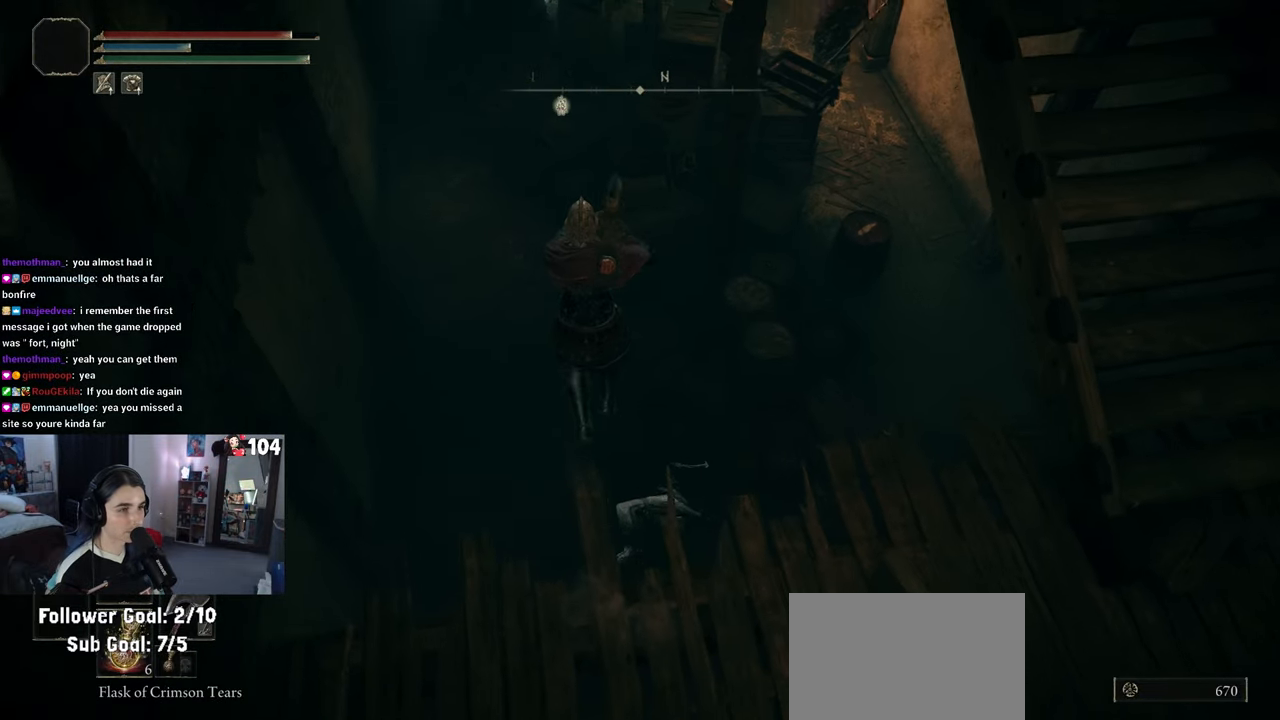
{"buttons": [], "left_stick": "up-left", "right_stick": "up-right", "events": [[317, "right_stick", "up-right"], [400, "left_stick", "up-left"]]}
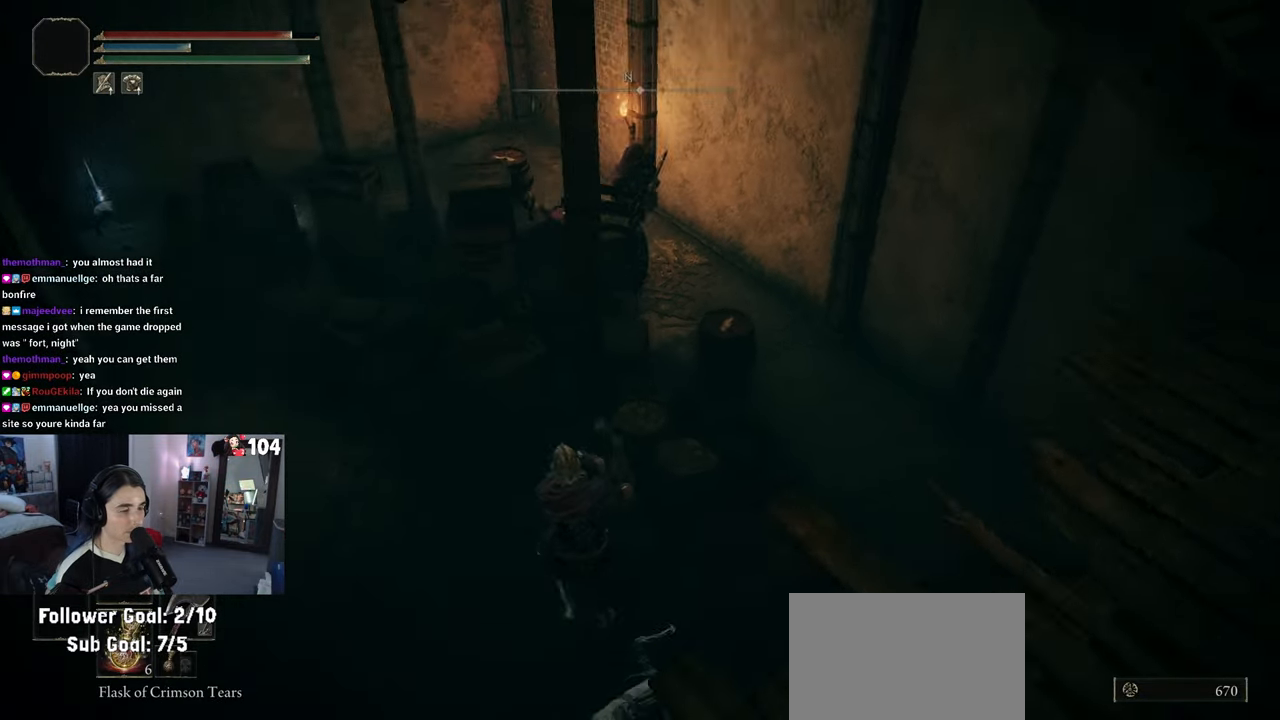
{"buttons": [], "left_stick": "up-left", "right_stick": "up", "events": [[217, "right_stick", "up-left"], [483, "right_stick", "up"]]}
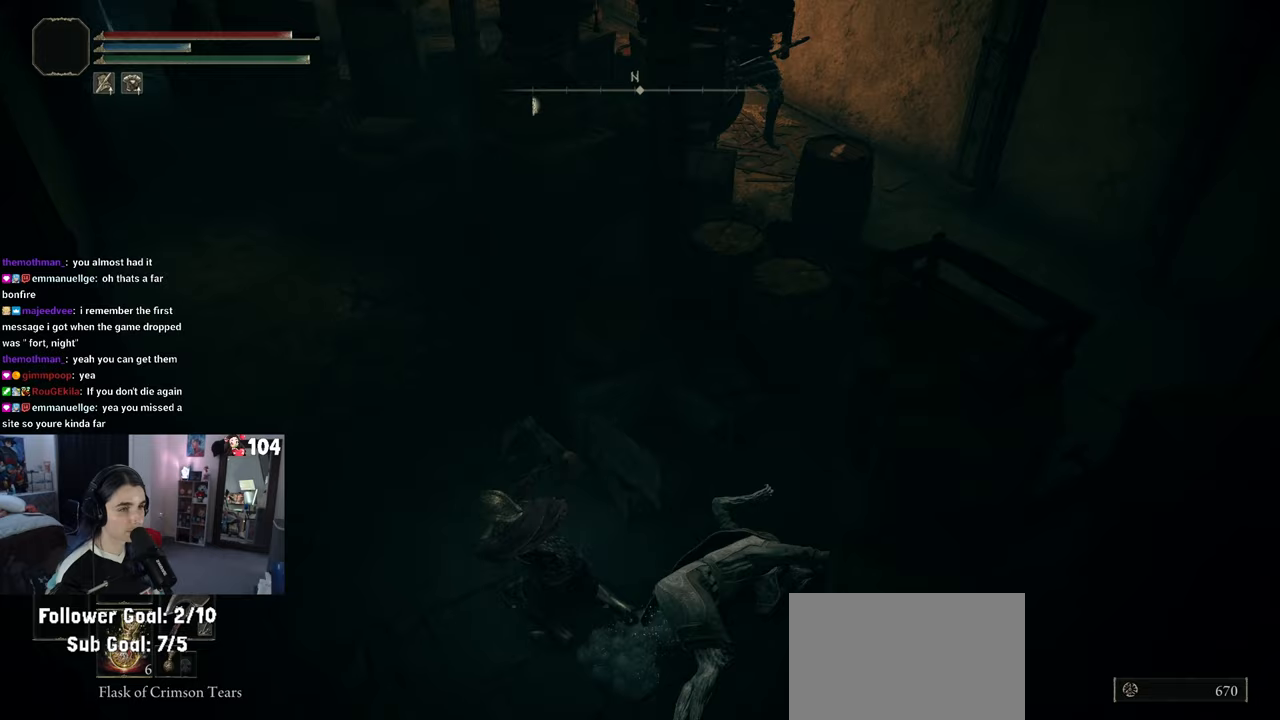
{"buttons": [], "left_stick": "right", "right_stick": "center", "events": [[133, "left_stick", "up"], [133, "right_stick", "up-right"], [367, "R3", "down"], [367, "left_stick", "right"], [367, "right_stick", "up-left"], [467, "R3", "up"], [467, "right_stick", "center"]]}
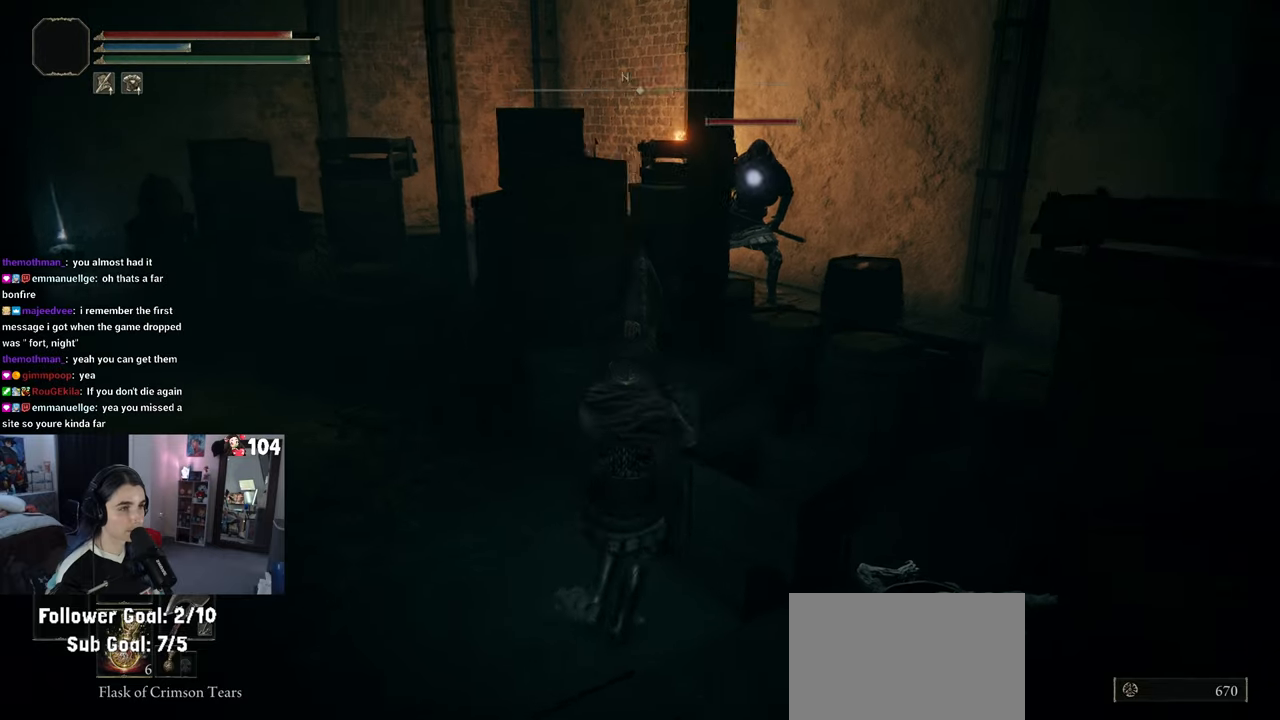
{"buttons": [], "left_stick": "up", "right_stick": "center", "events": [[183, "left_stick", "up-right"], [250, "CROSS", "down"], [383, "left_stick", "up"], [483, "CROSS", "up"]]}
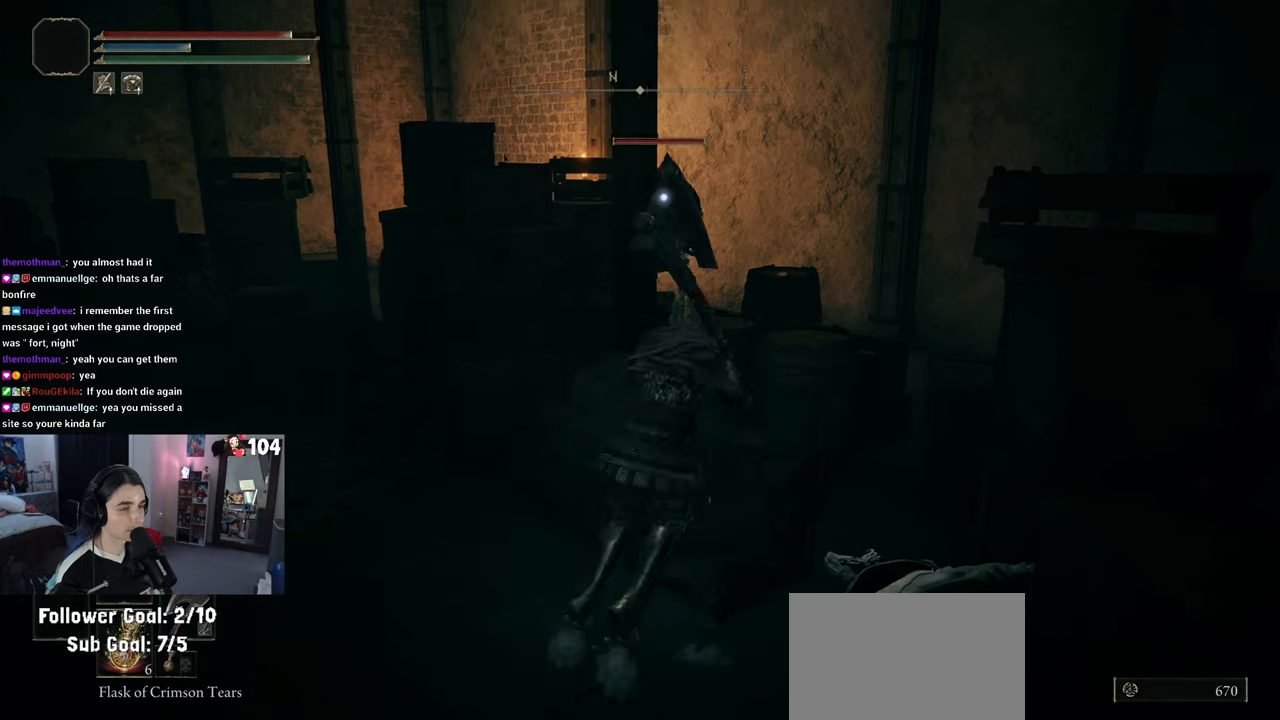
{"buttons": [], "left_stick": "up", "right_stick": "center", "events": []}
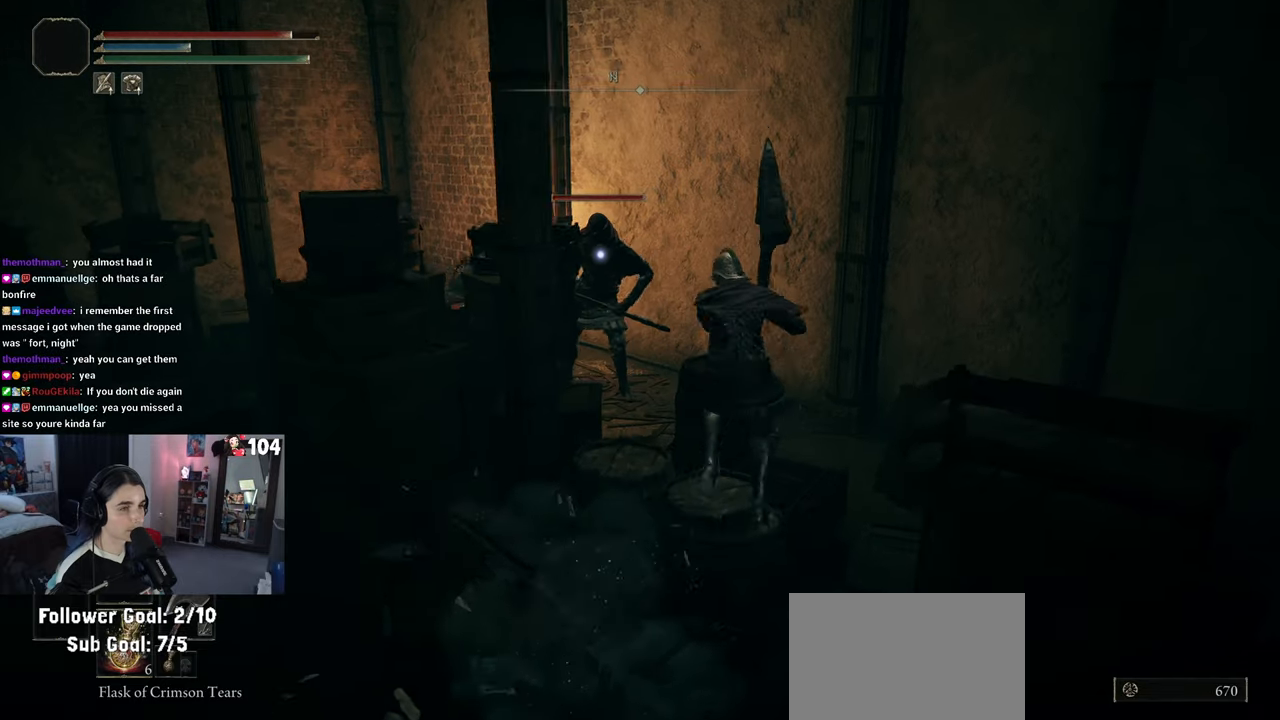
{"buttons": [], "left_stick": "up", "right_stick": "center", "events": [[283, "CROSS", "down"], [450, "CROSS", "up"]]}
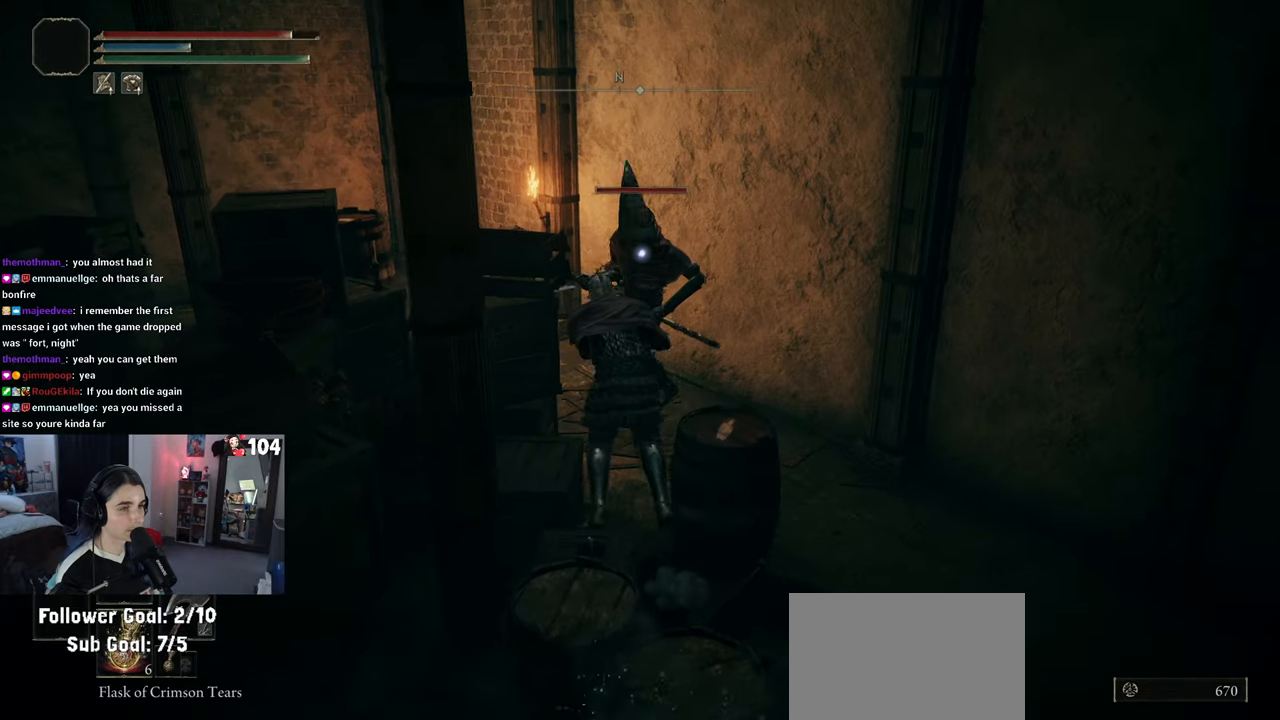
{"buttons": [], "left_stick": "up-right", "right_stick": "center"}
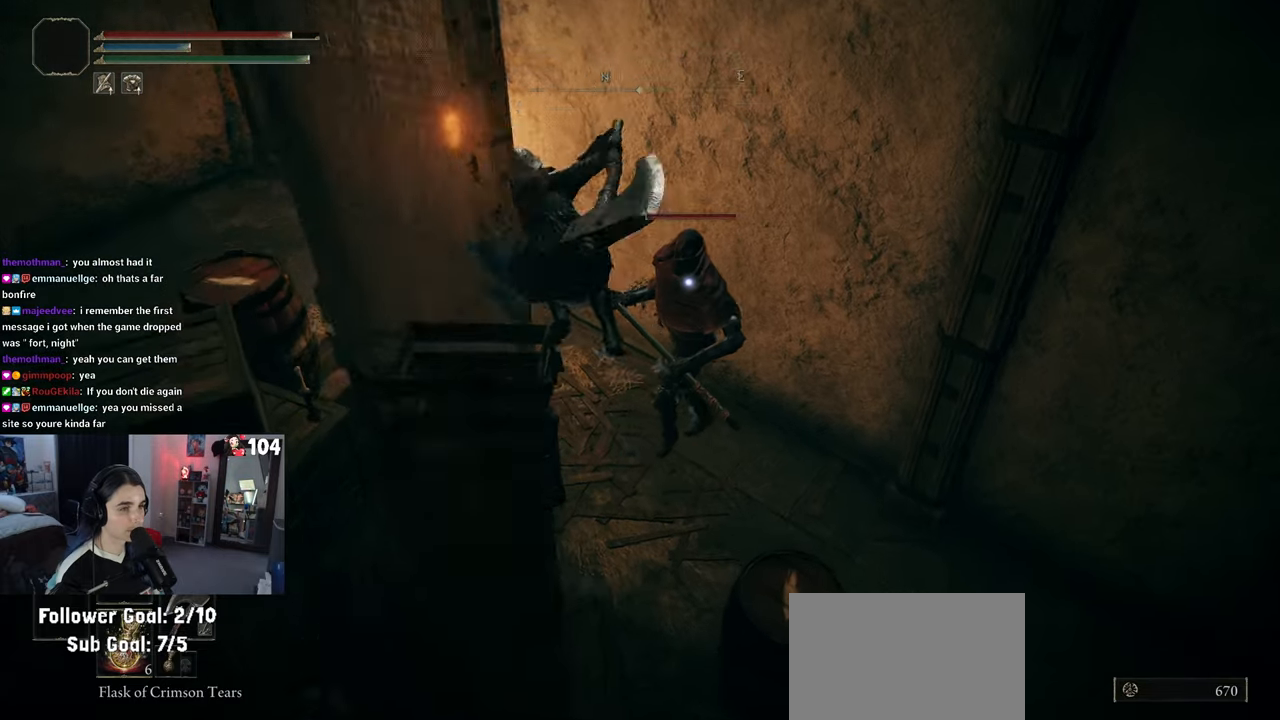
{"buttons": ["R1"], "left_stick": "right", "right_stick": "center", "events": [[117, "left_stick", "right"], [467, "R1", "down"]]}
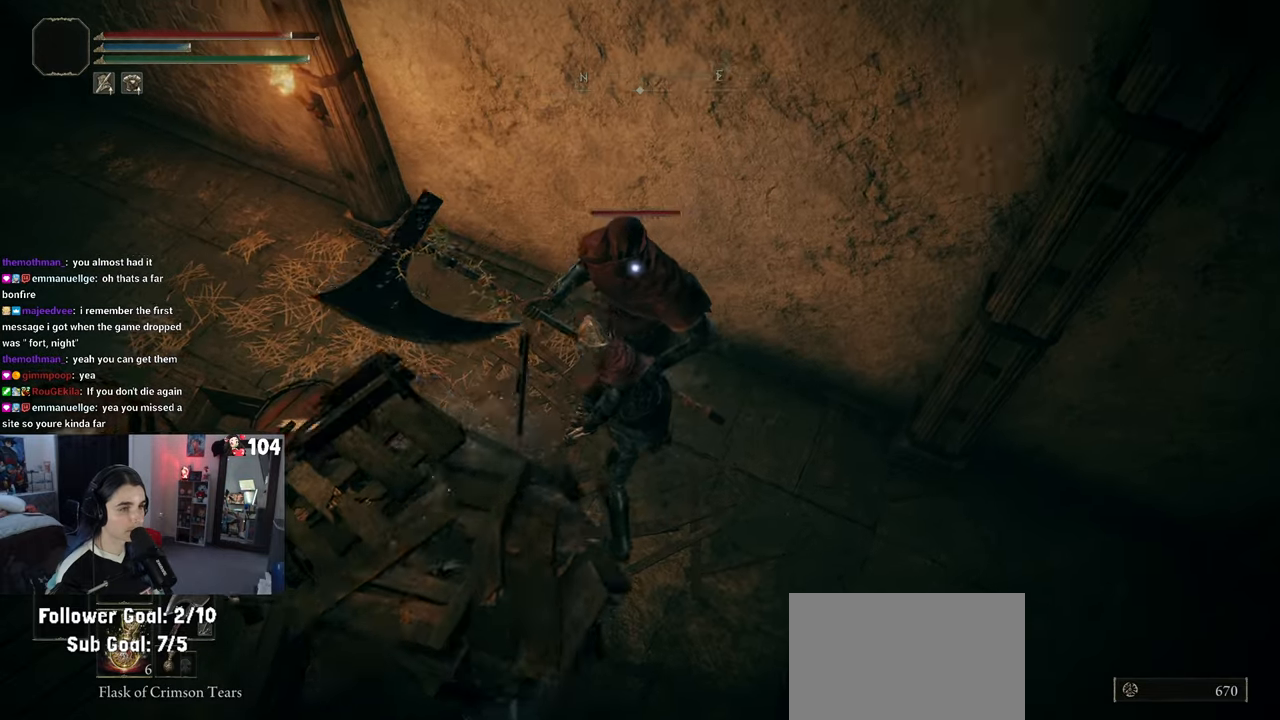
{"buttons": ["R1"], "left_stick": "up", "right_stick": "center", "events": [[83, "R1", "up"], [133, "left_stick", "up"], [167, "R1", "down"], [267, "R1", "up"], [367, "R1", "down"]]}